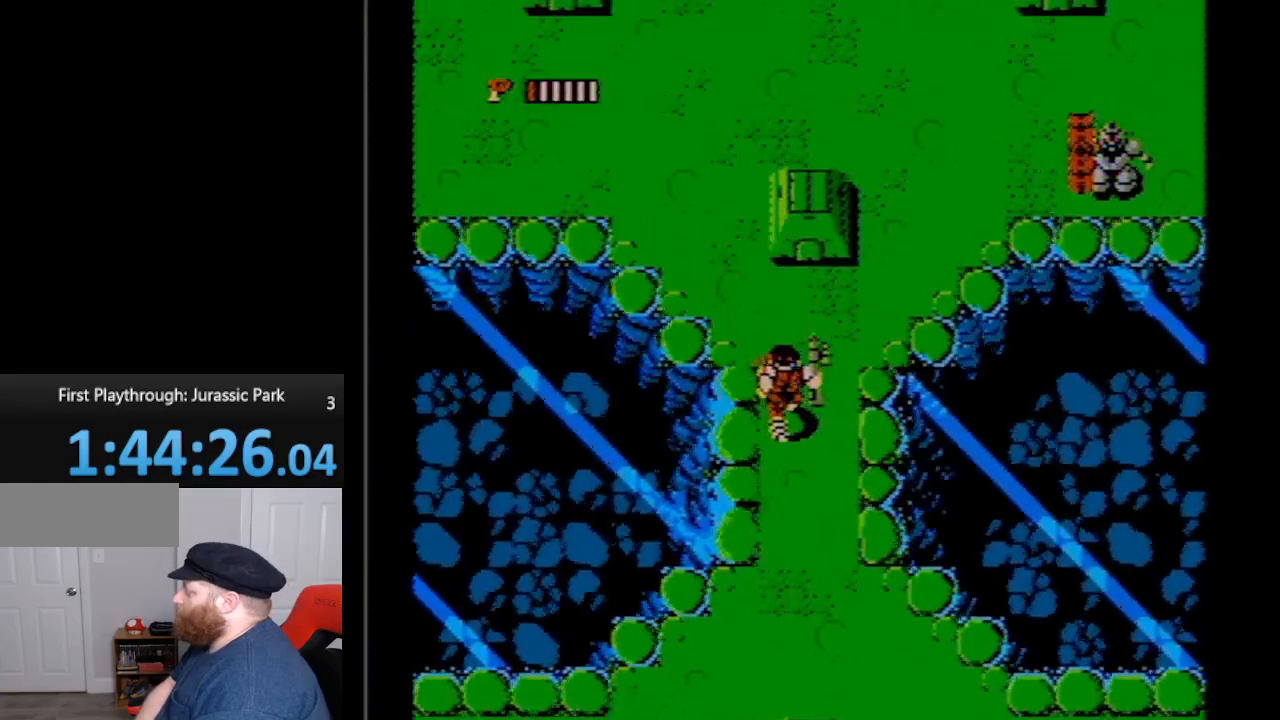
Gameplay with a controller (Nintendo layout); each line is a JSON object with the inputs held at the frame after it. "events" lists button and stick changes between this image and that frame as [ms after this image, input, new state], when the widget could be followed in between. Not read: L3 R3.
{"buttons": ["A"], "events": [[67, "A", "down"], [150, "DPAD_UP", "up"], [200, "A", "up"], [433, "A", "down"]]}
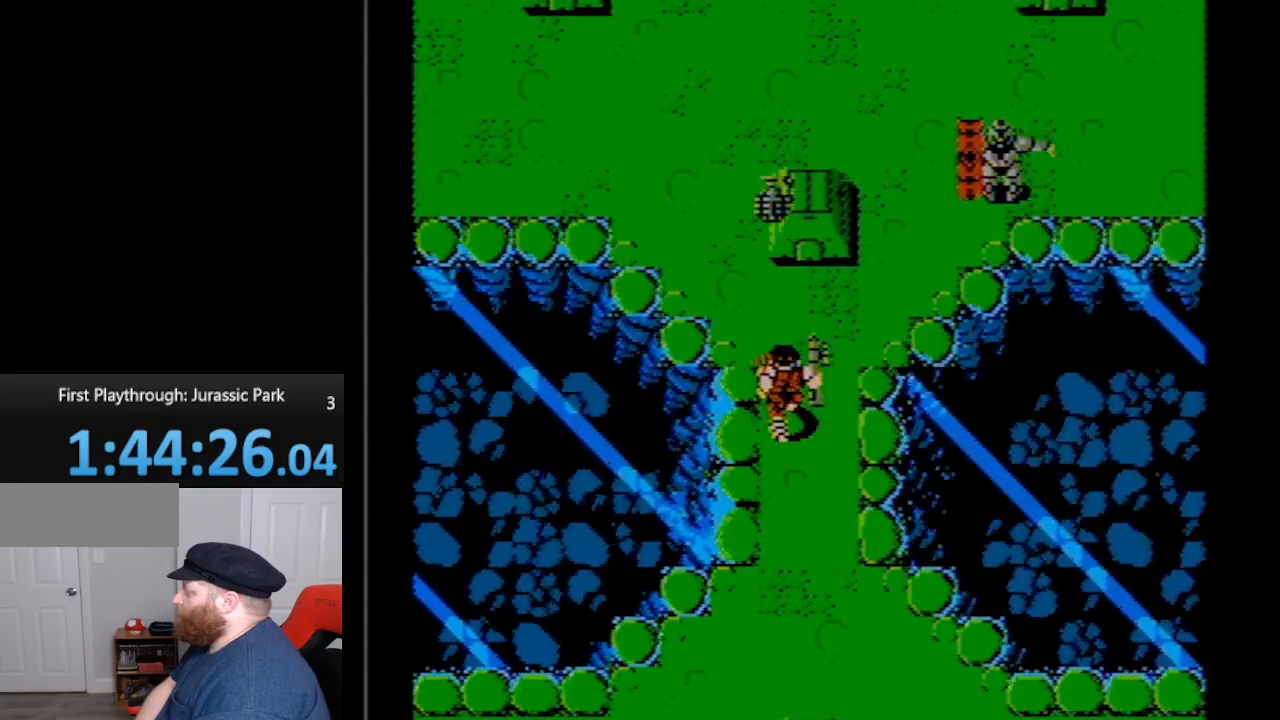
{"buttons": [], "events": [[50, "A", "up"]]}
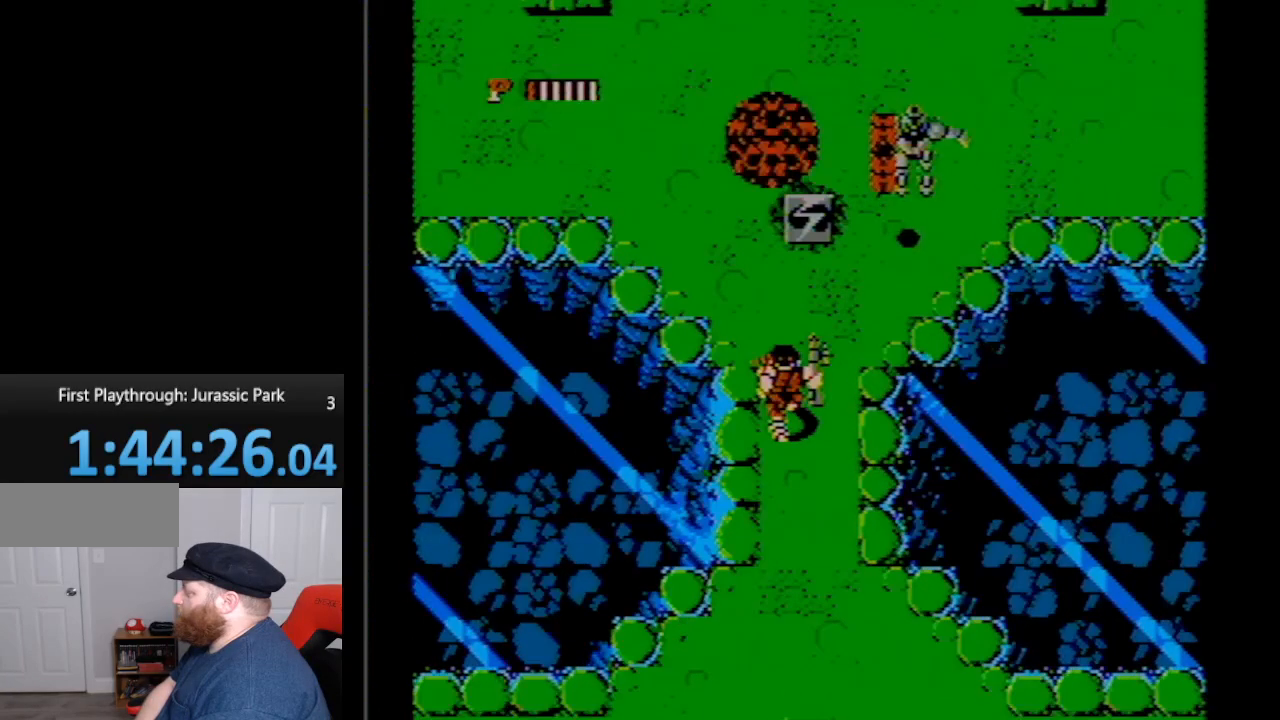
{"buttons": ["A"], "events": [[233, "A", "down"], [350, "A", "up"], [417, "A", "down"]]}
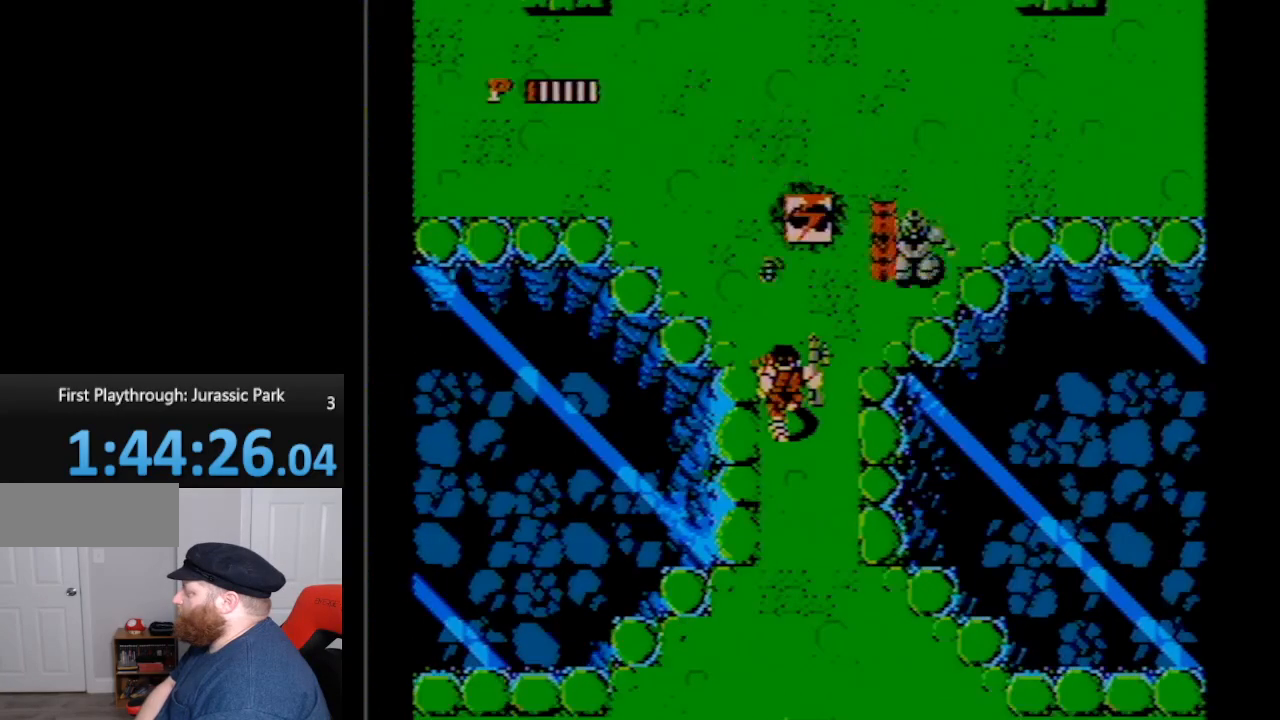
{"buttons": ["DPAD_DOWN"], "events": [[17, "A", "up"], [67, "A", "down"], [200, "A", "up"], [383, "DPAD_DOWN", "down"]]}
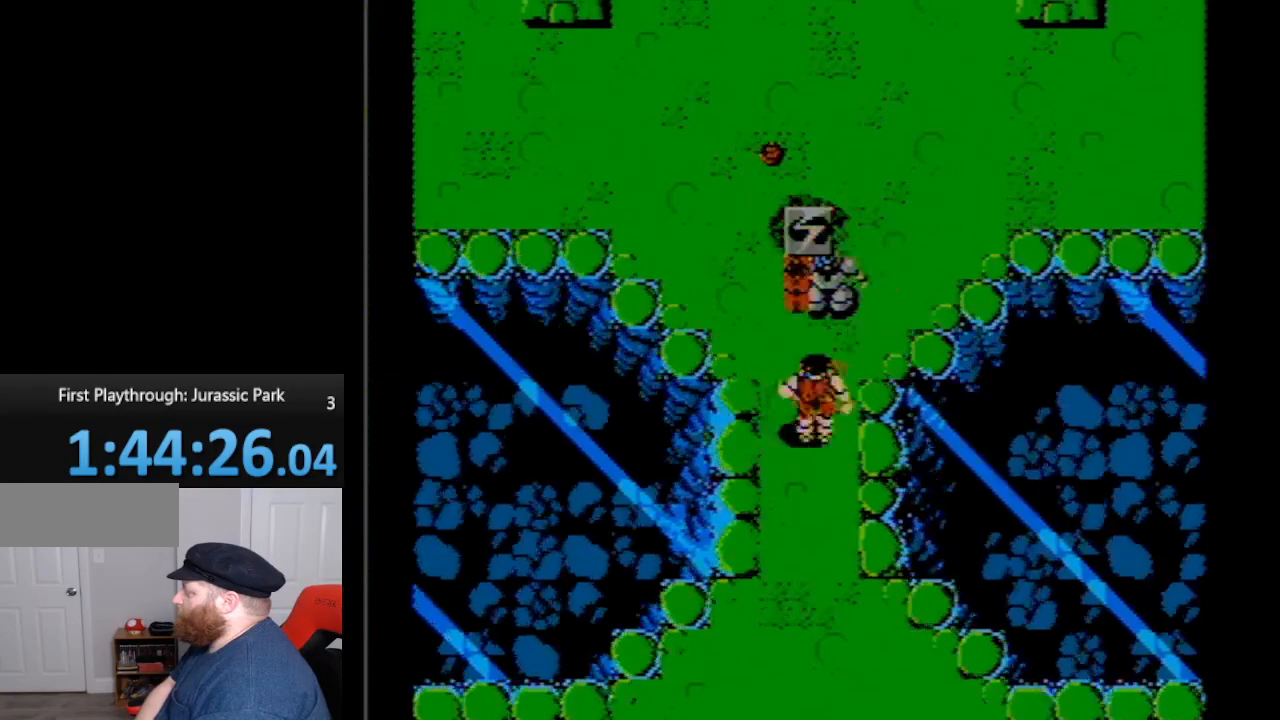
{"buttons": ["DPAD_DOWN"], "events": []}
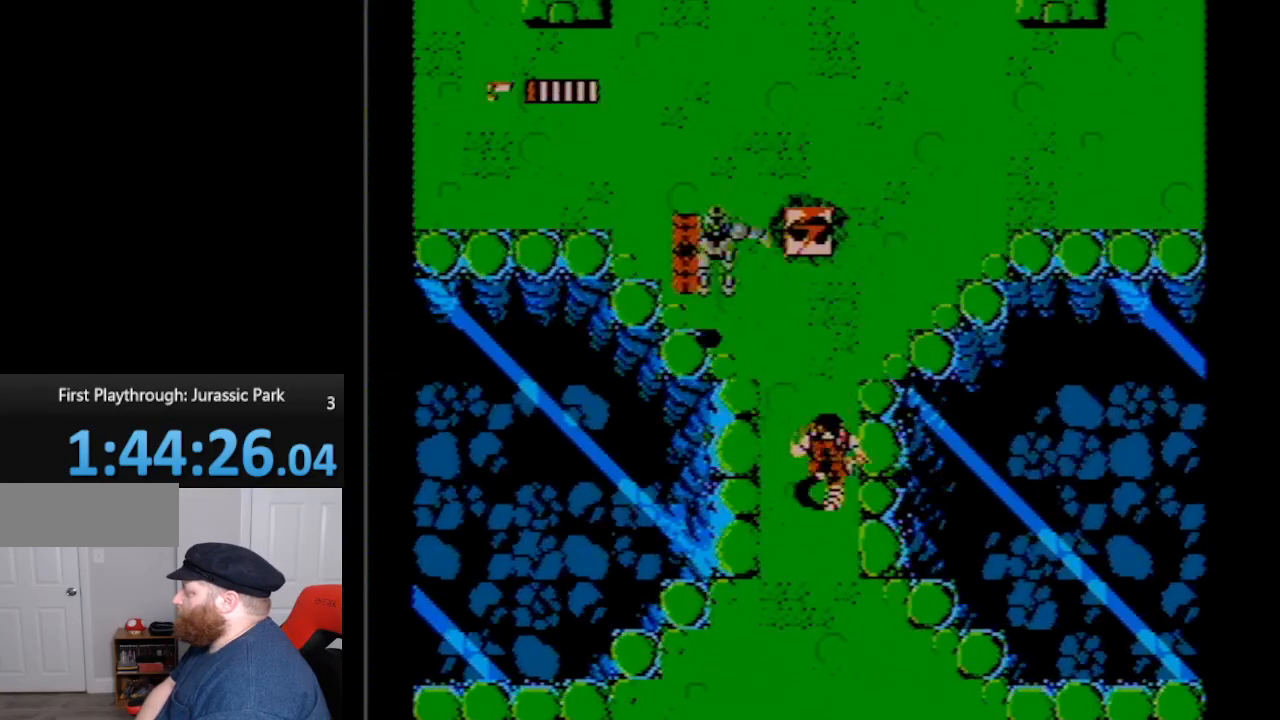
{"buttons": ["DPAD_UP"], "events": [[117, "DPAD_RIGHT", "down"], [133, "DPAD_DOWN", "up"], [200, "DPAD_UP", "down"], [350, "DPAD_RIGHT", "up"]]}
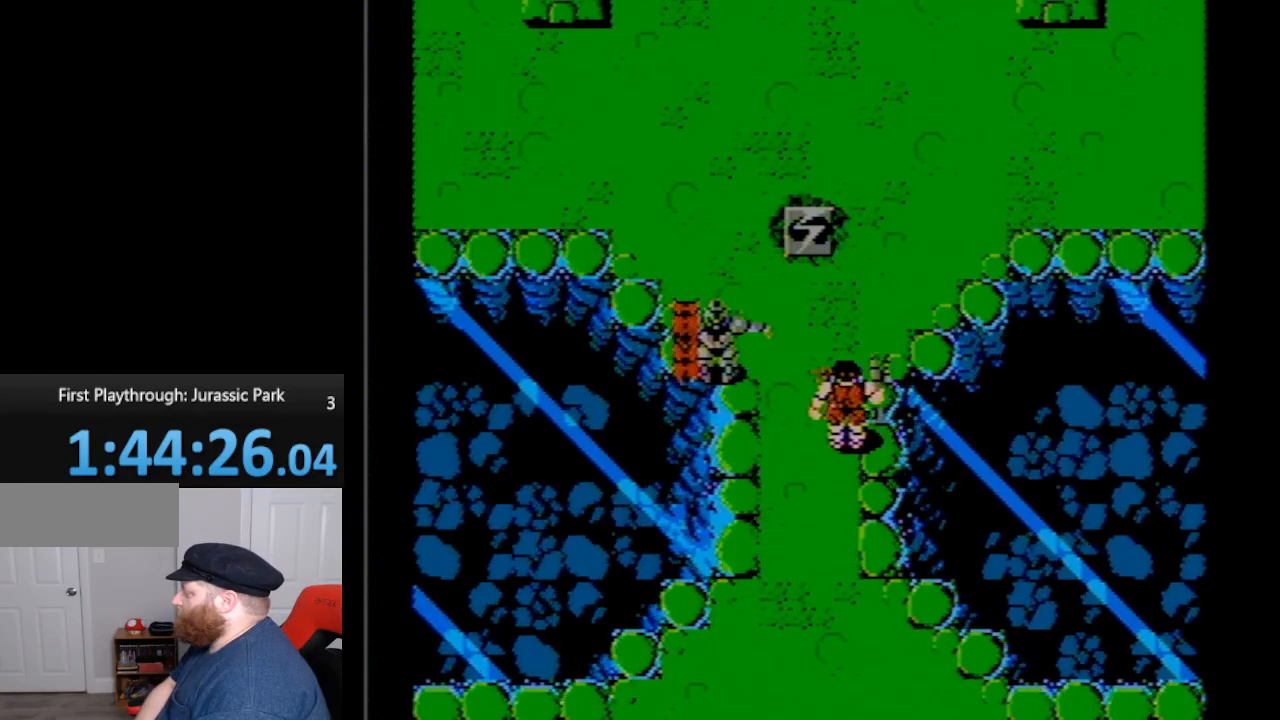
{"buttons": ["DPAD_UP", "DPAD_RIGHT"], "events": [[483, "DPAD_RIGHT", "down"]]}
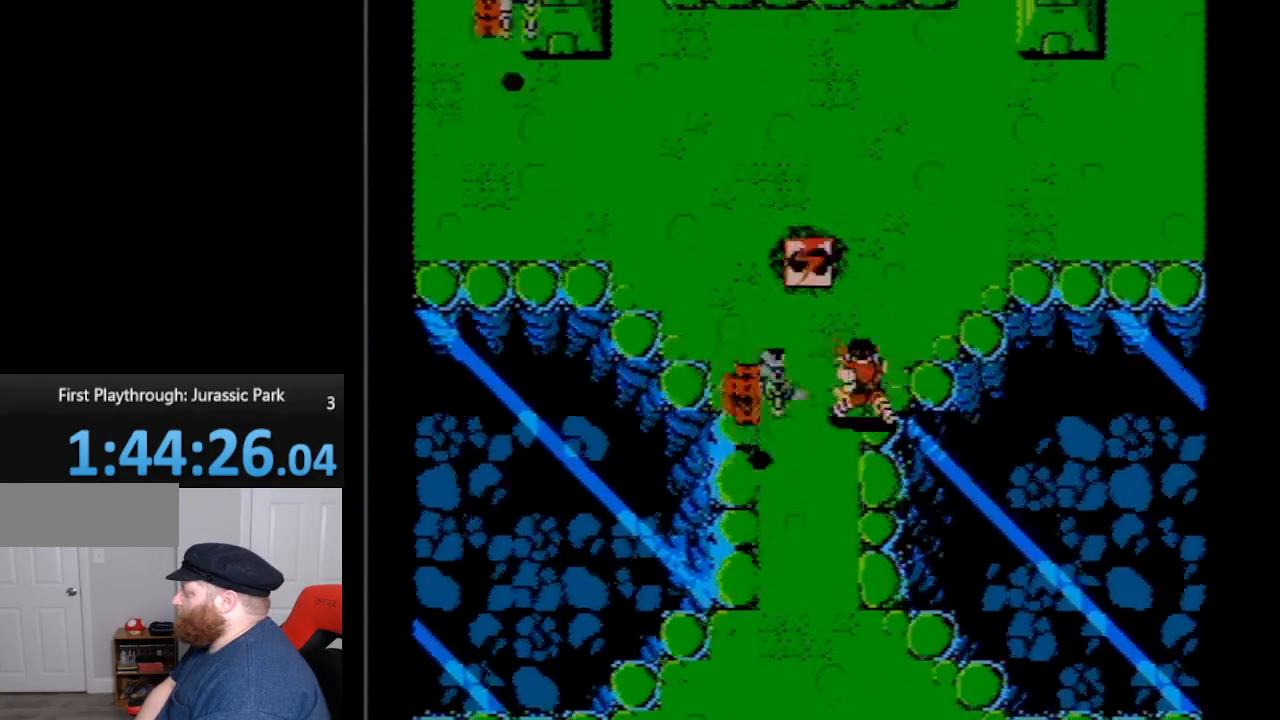
{"buttons": ["DPAD_UP"], "events": [[200, "DPAD_RIGHT", "up"]]}
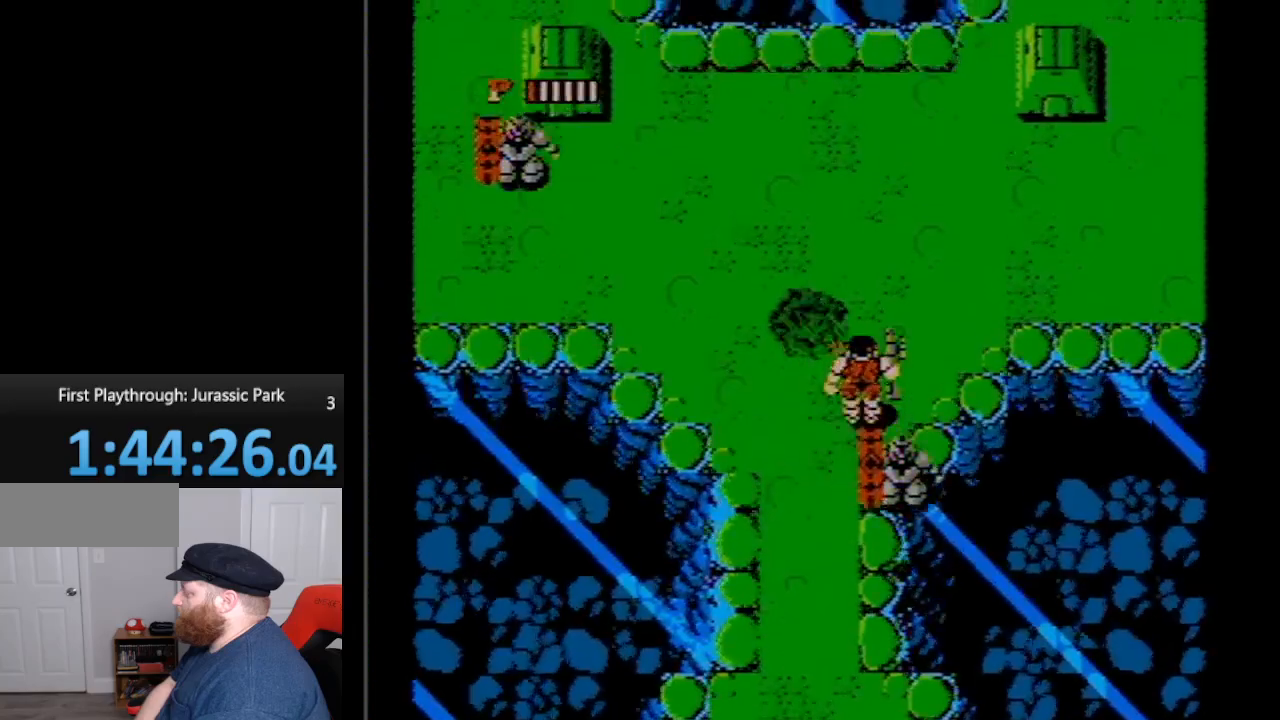
{"buttons": ["DPAD_UP", "DPAD_LEFT"], "events": [[417, "DPAD_LEFT", "down"]]}
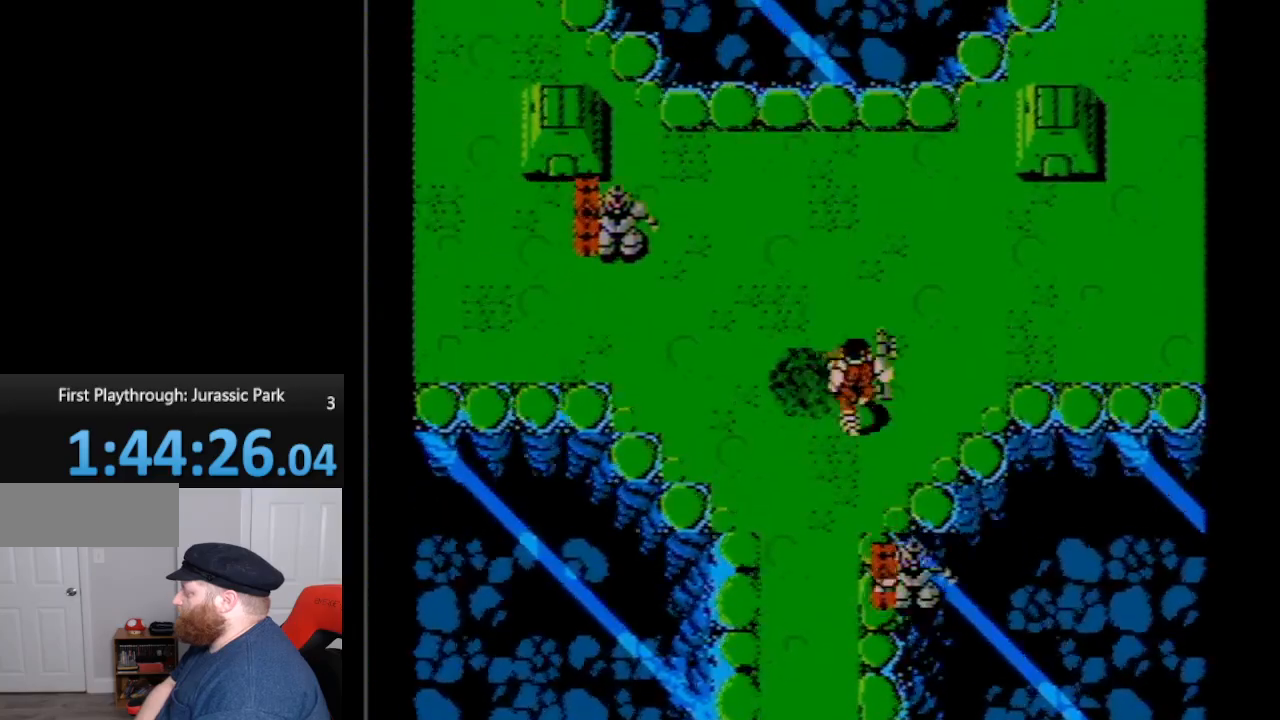
{"buttons": ["DPAD_UP", "DPAD_RIGHT"], "events": [[17, "DPAD_LEFT", "up"], [200, "DPAD_RIGHT", "down"]]}
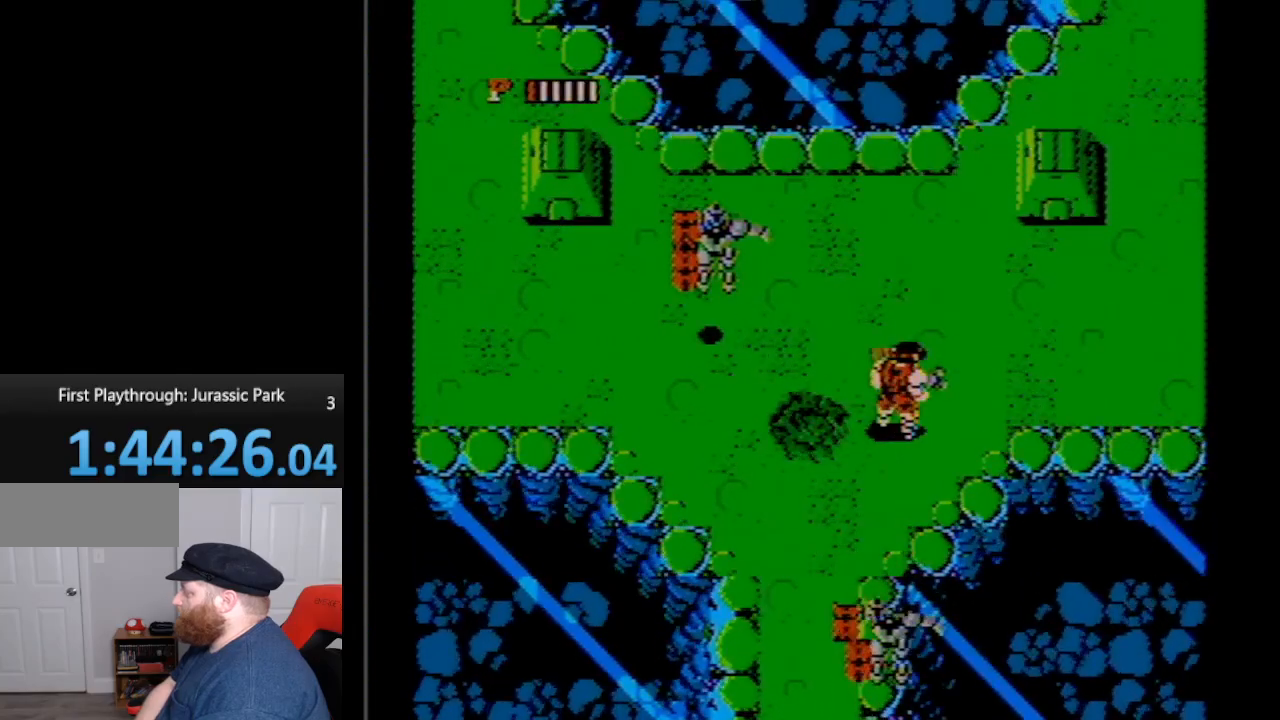
{"buttons": ["DPAD_RIGHT"], "events": [[133, "DPAD_UP", "up"], [333, "DPAD_DOWN", "down"], [417, "DPAD_DOWN", "up"]]}
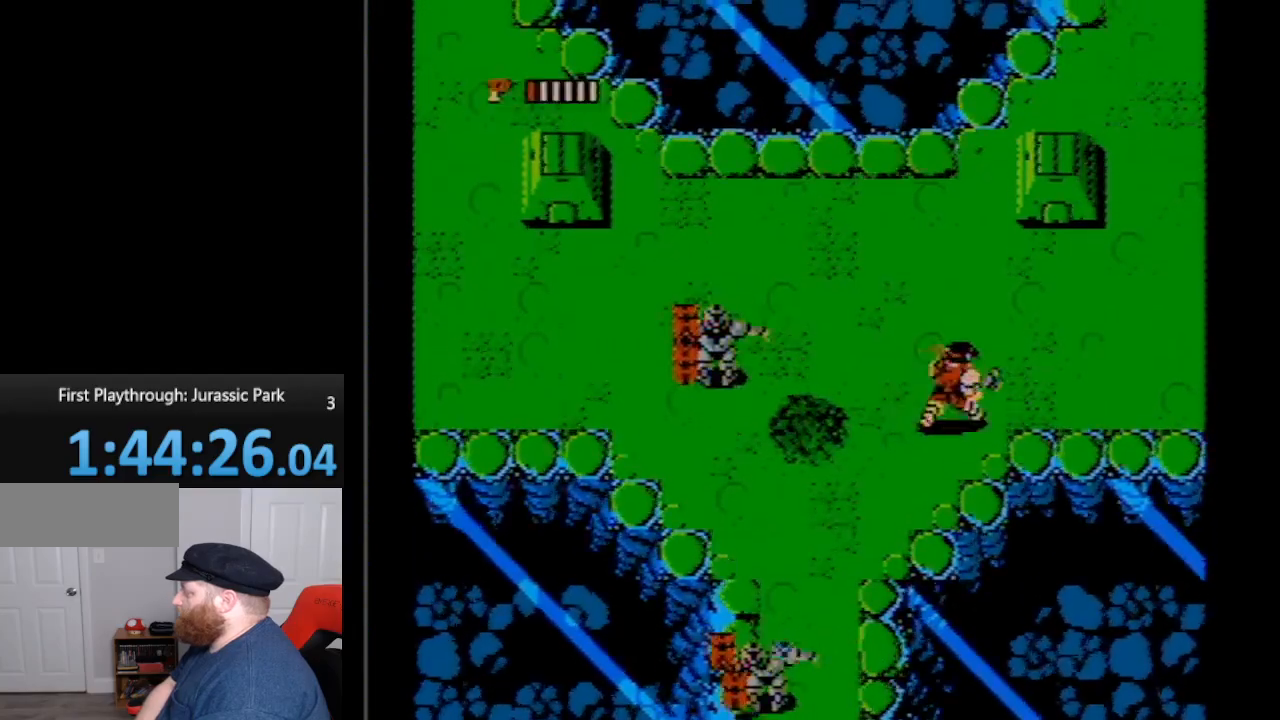
{"buttons": ["DPAD_UP", "DPAD_RIGHT"], "events": [[50, "DPAD_UP", "down"]]}
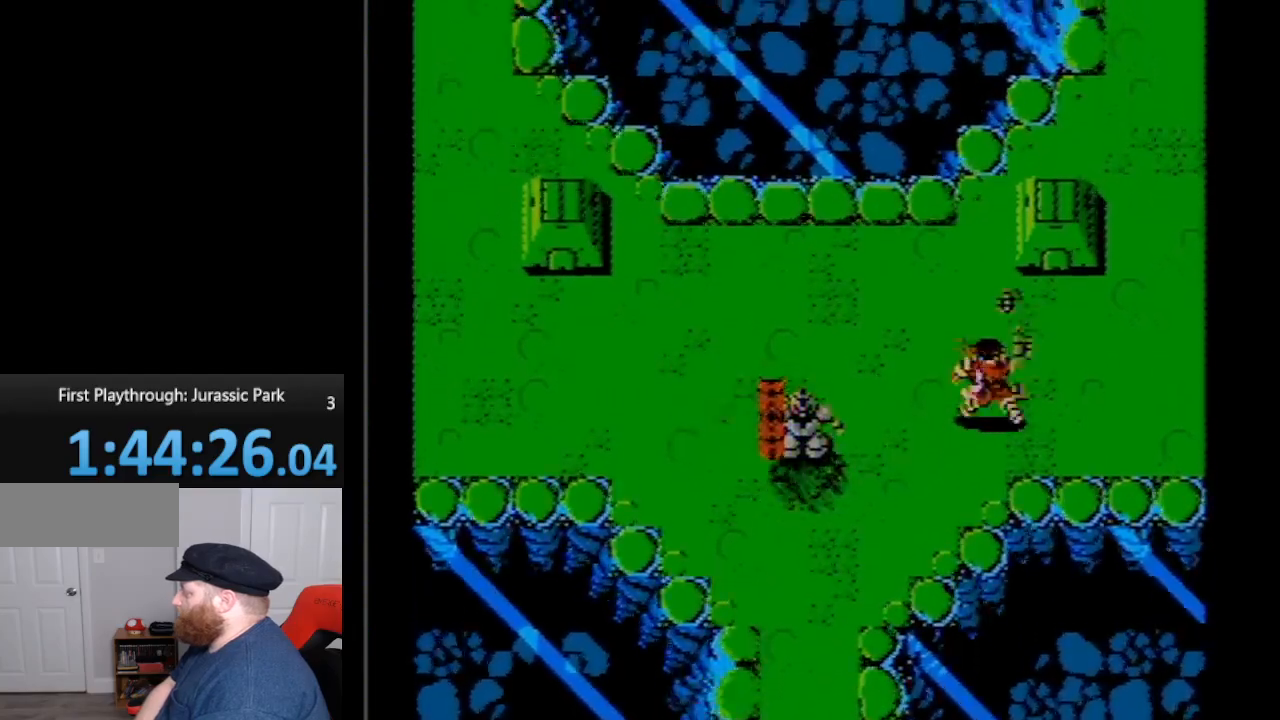
{"buttons": ["DPAD_UP"], "events": [[83, "A", "down"], [83, "DPAD_RIGHT", "up"], [200, "A", "up"]]}
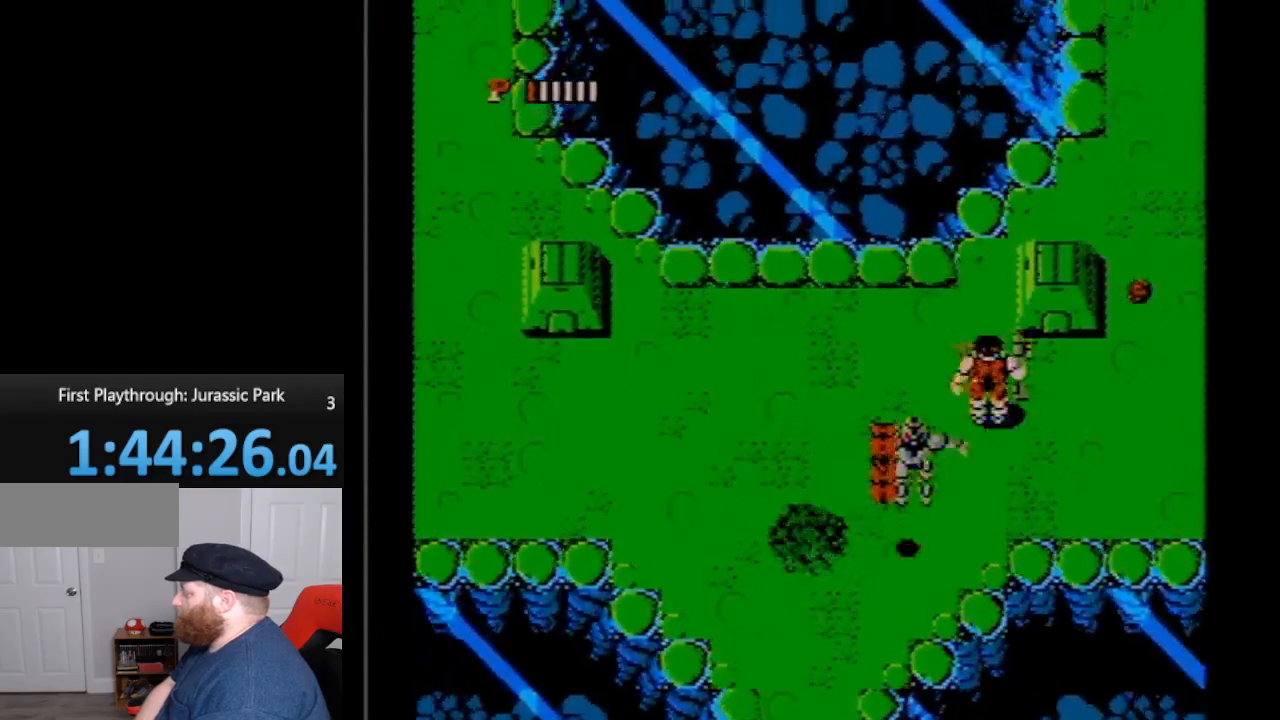
{"buttons": ["DPAD_UP"], "events": []}
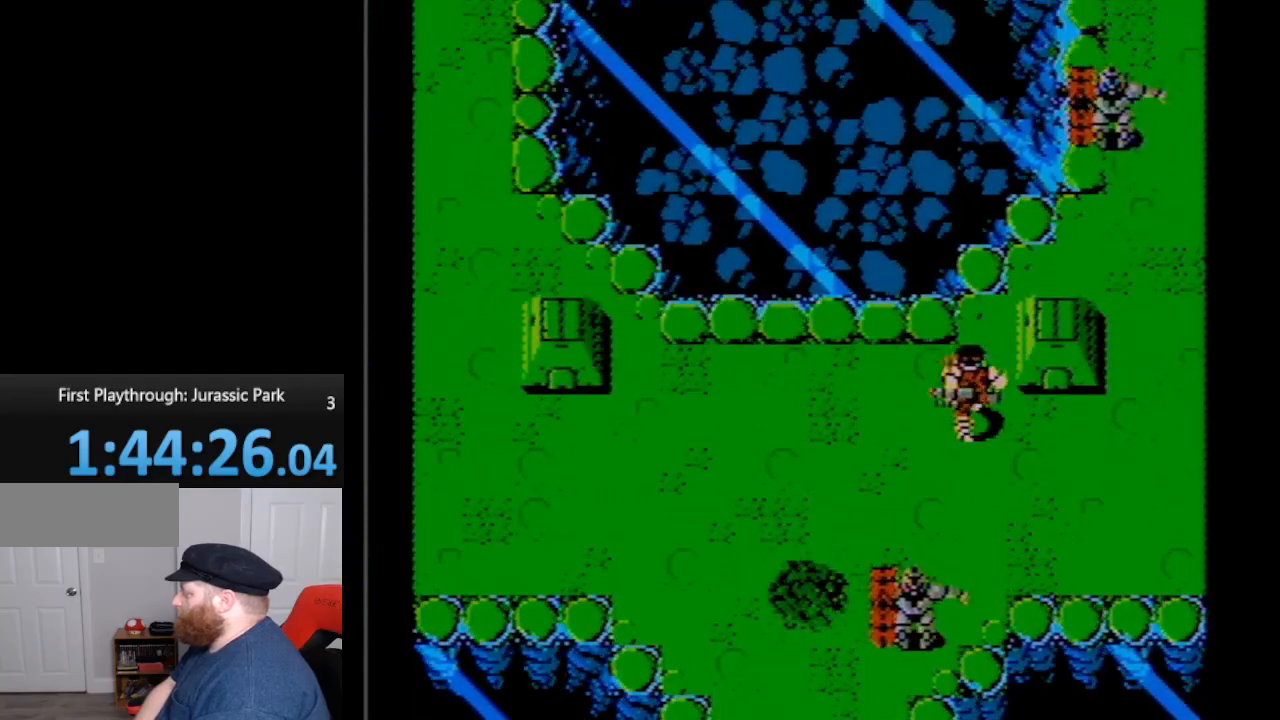
{"buttons": ["DPAD_LEFT"], "events": [[50, "DPAD_LEFT", "down"], [150, "DPAD_UP", "up"]]}
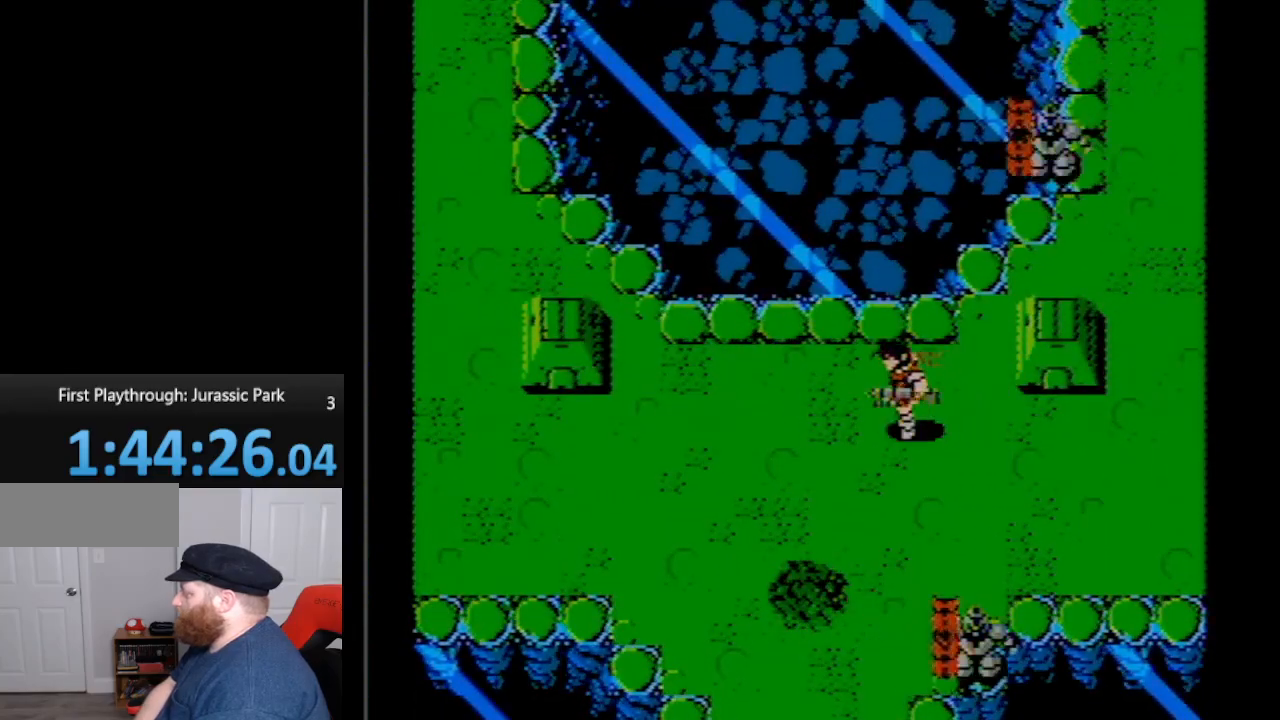
{"buttons": ["DPAD_UP"], "events": [[383, "DPAD_UP", "down"], [417, "DPAD_LEFT", "up"]]}
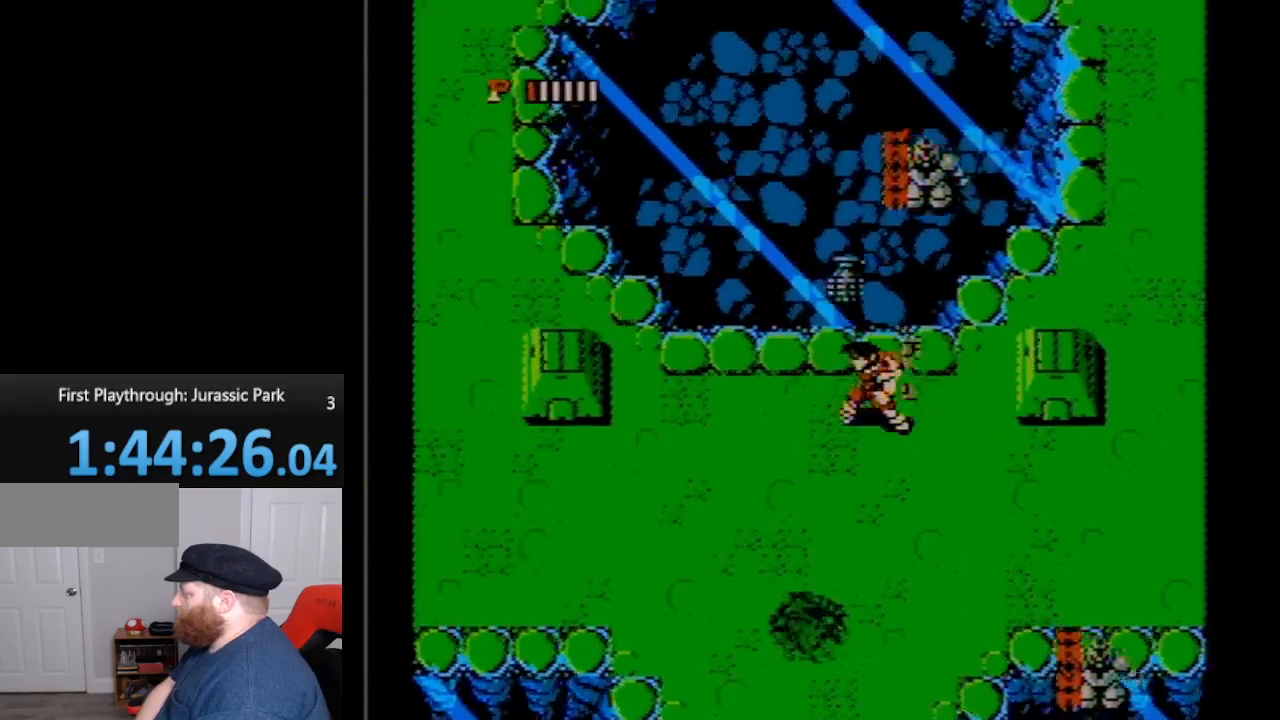
{"buttons": [], "events": [[50, "A", "down"], [200, "A", "up"], [300, "DPAD_UP", "up"]]}
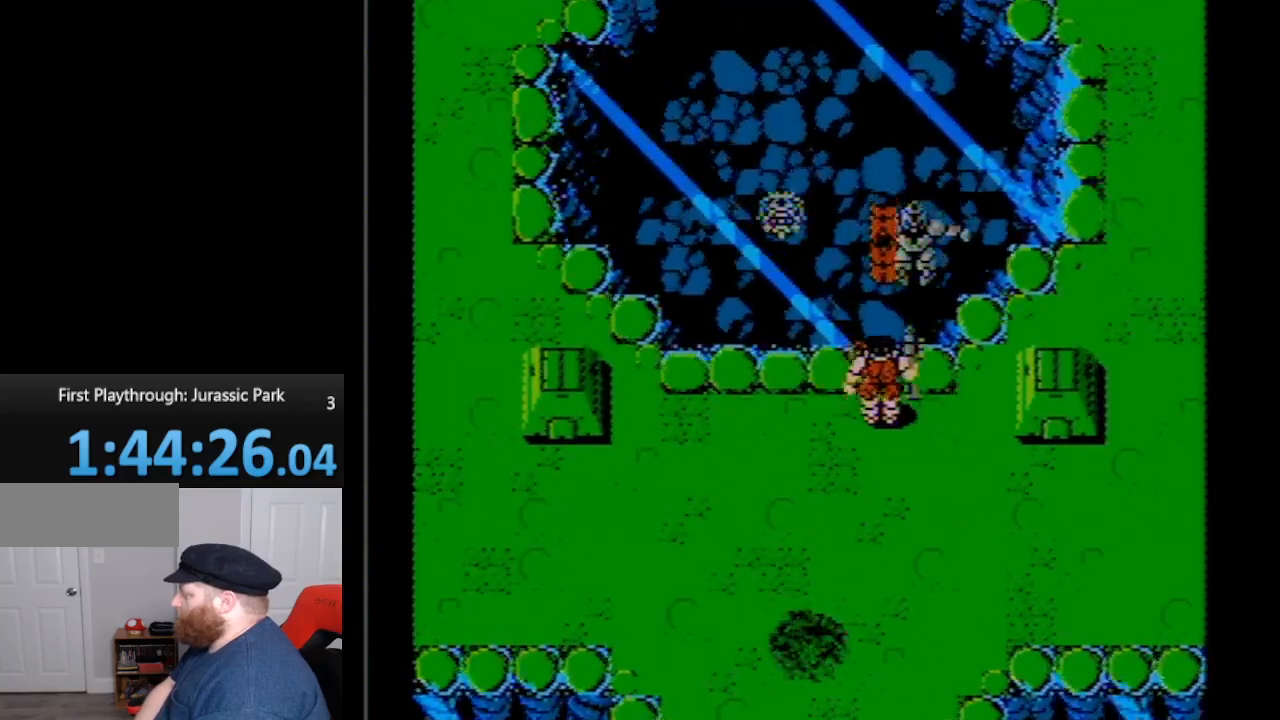
{"buttons": ["DPAD_LEFT"], "events": [[133, "DPAD_DOWN", "down"], [133, "DPAD_LEFT", "down"], [200, "DPAD_DOWN", "up"]]}
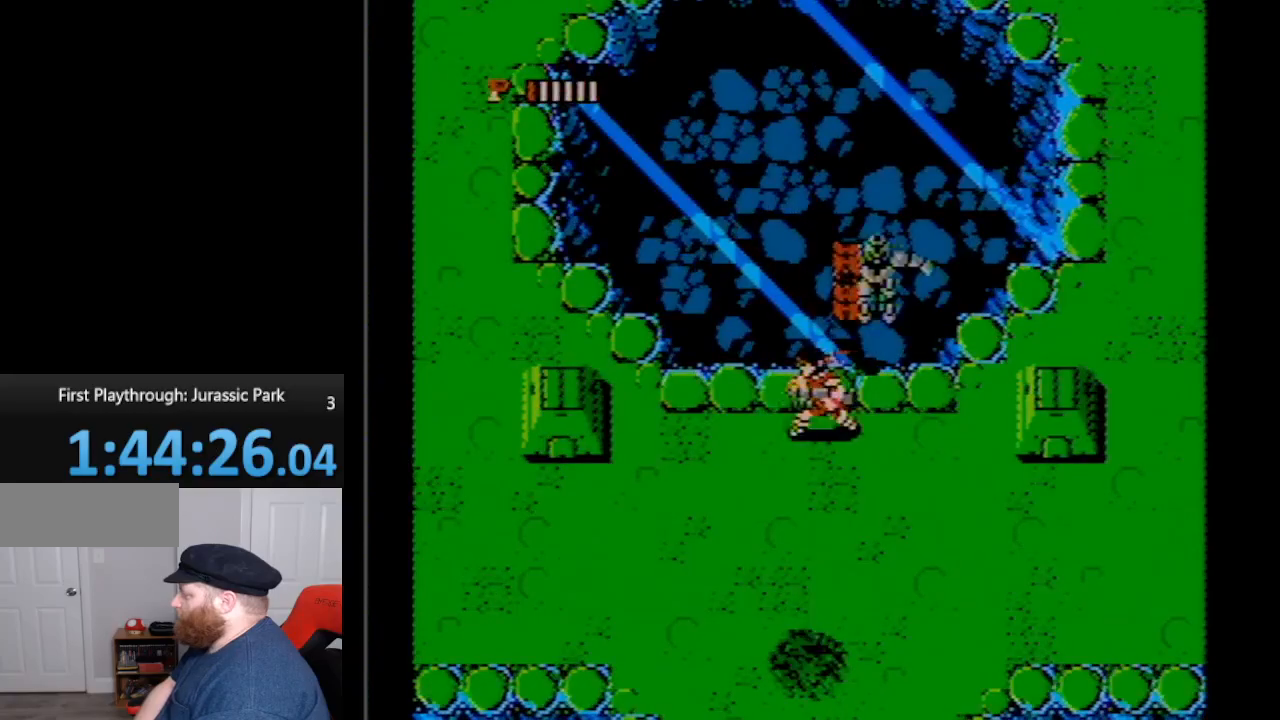
{"buttons": ["DPAD_LEFT"], "events": []}
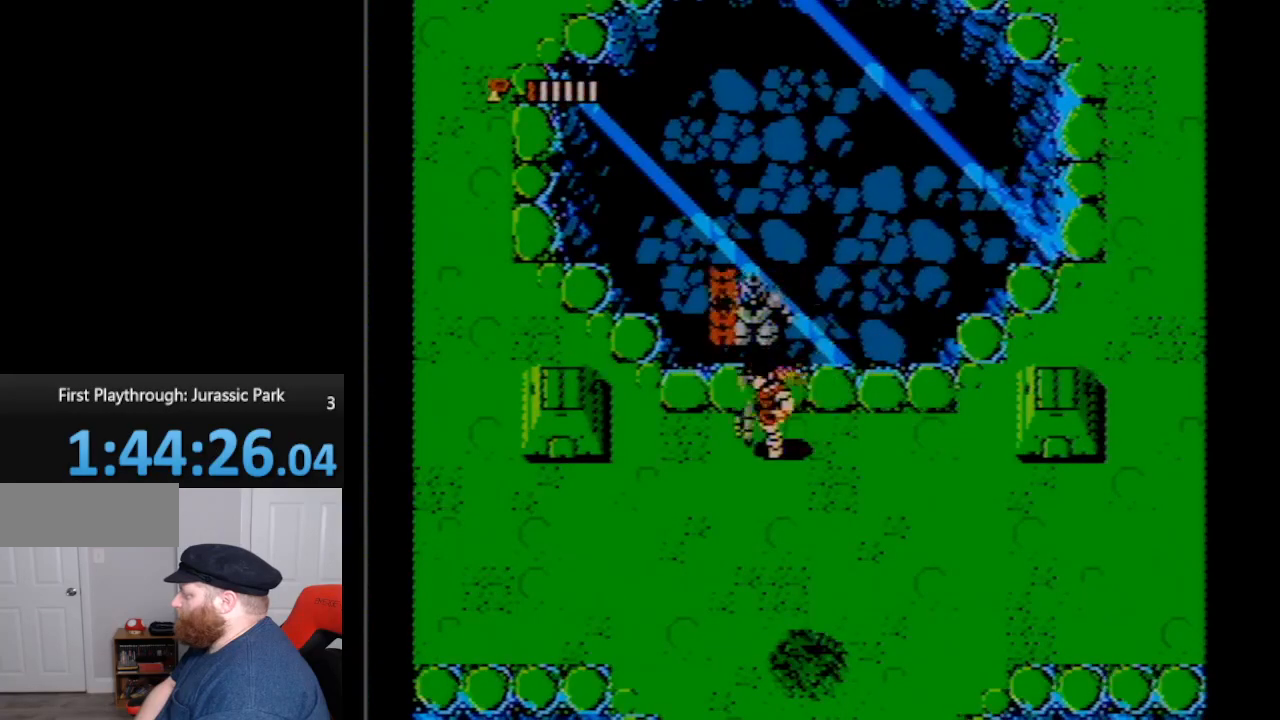
{"buttons": ["DPAD_RIGHT"], "events": [[17, "DPAD_DOWN", "down"], [100, "DPAD_LEFT", "up"], [233, "DPAD_RIGHT", "down"], [433, "DPAD_DOWN", "up"]]}
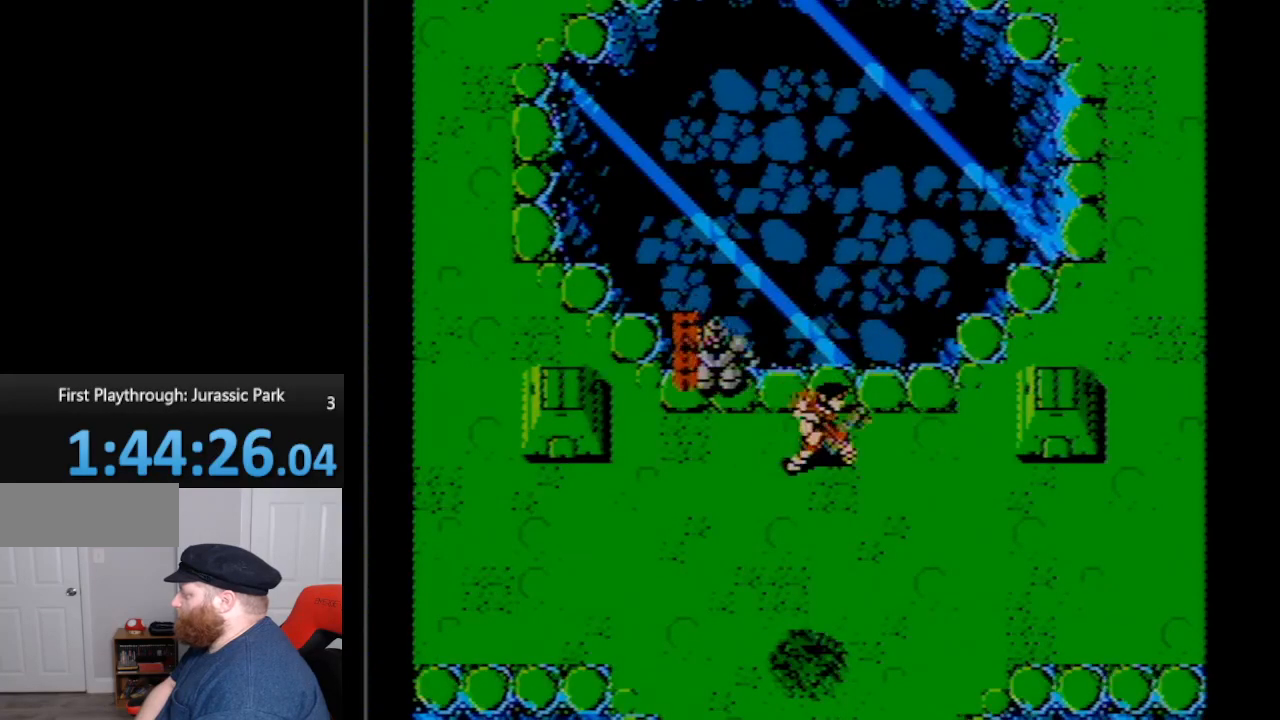
{"buttons": ["DPAD_UP", "DPAD_RIGHT"], "events": [[150, "DPAD_UP", "down"]]}
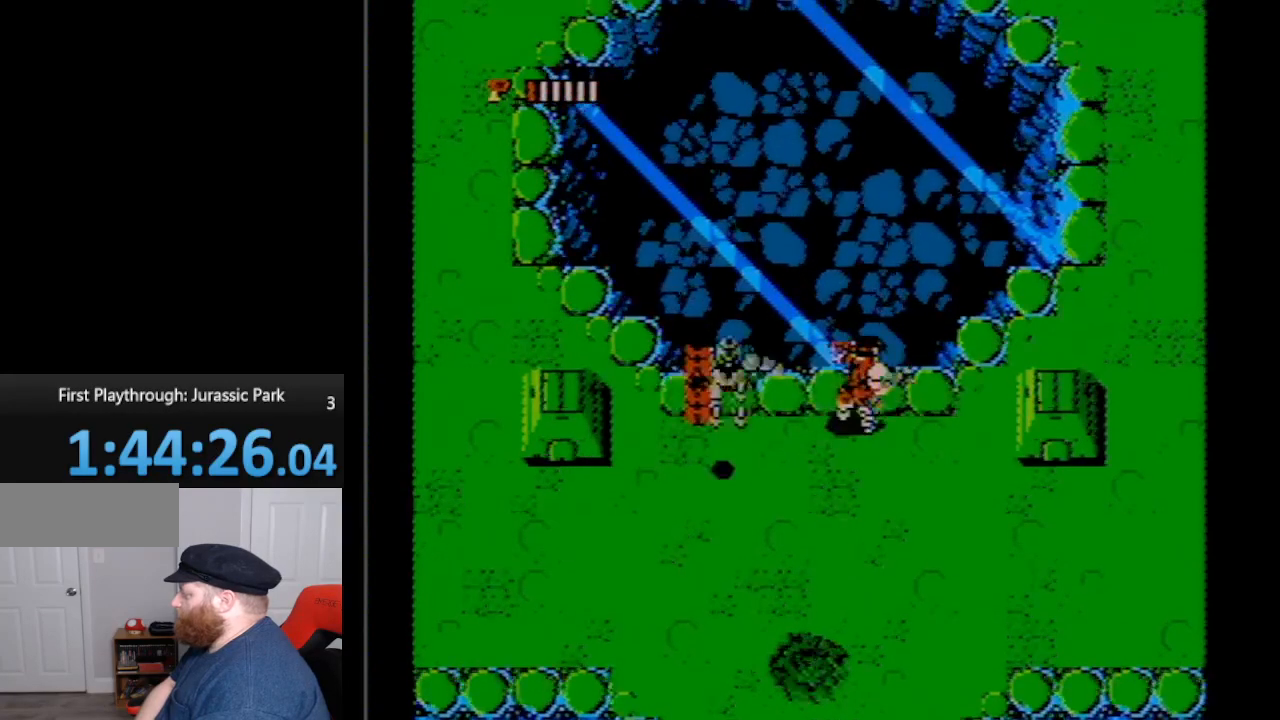
{"buttons": ["DPAD_UP", "DPAD_RIGHT"], "events": []}
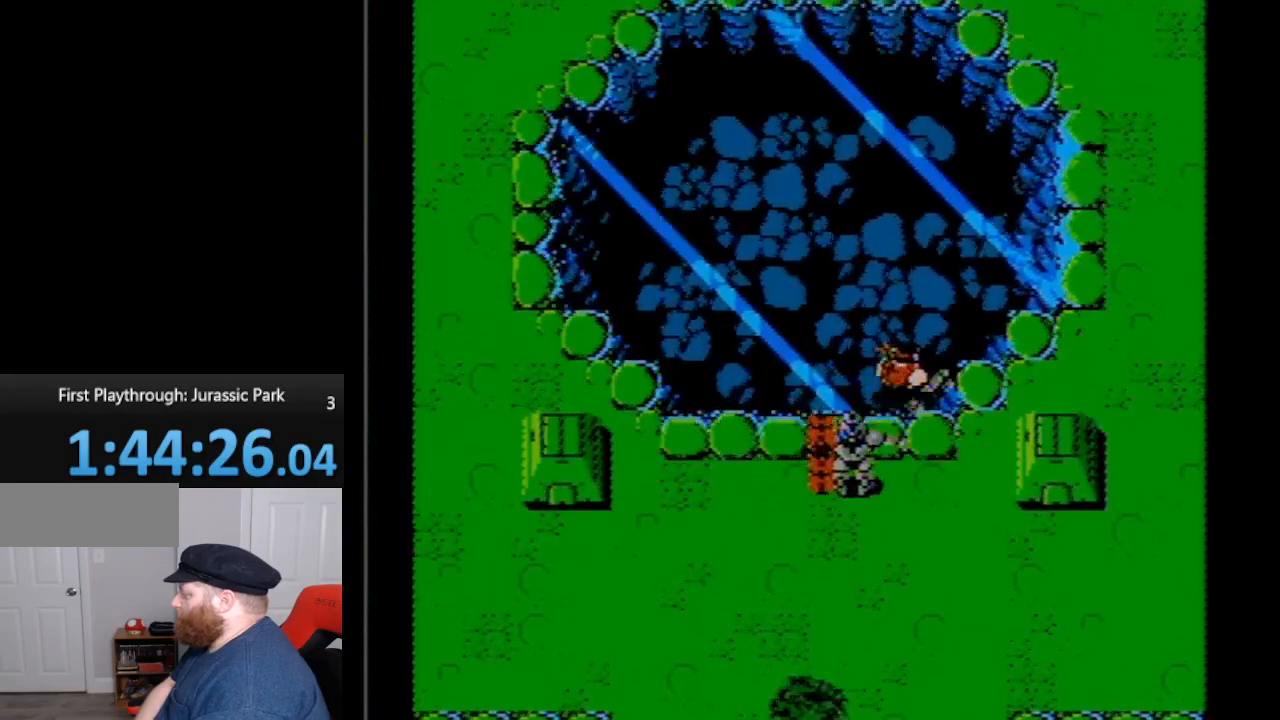
{"buttons": ["DPAD_UP", "DPAD_RIGHT"], "events": []}
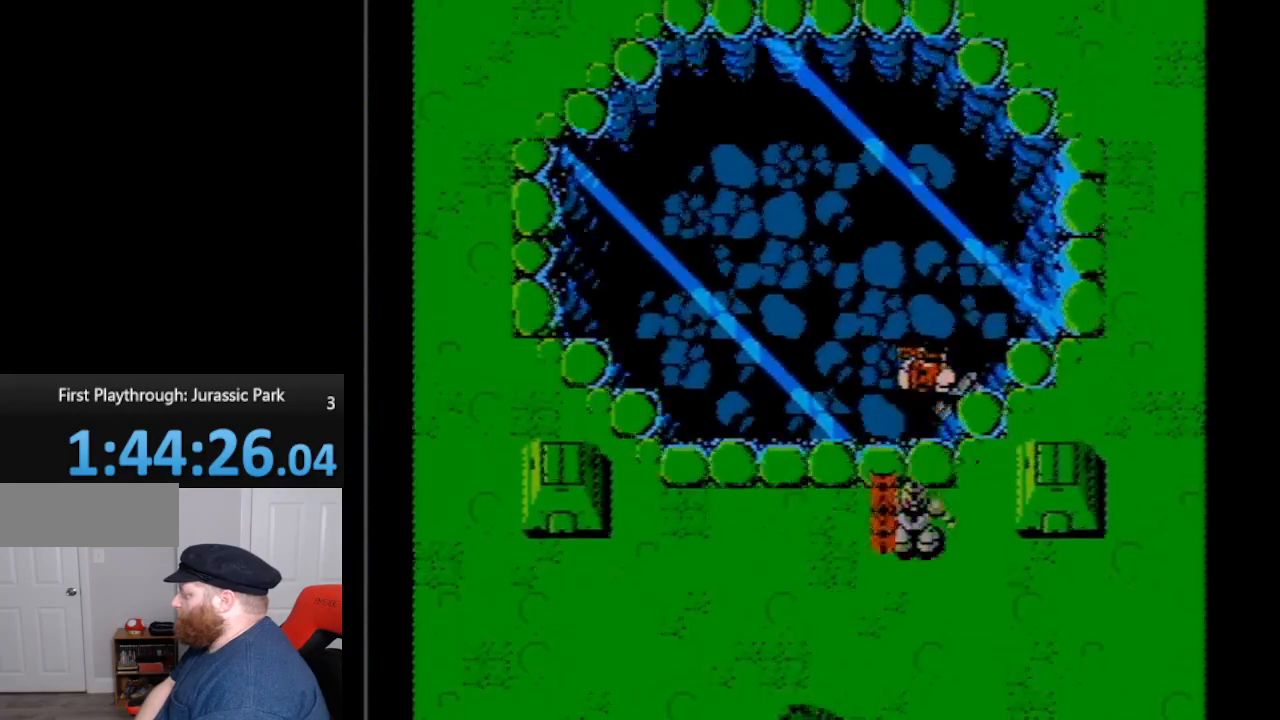
{"buttons": ["DPAD_UP"], "events": [[267, "DPAD_RIGHT", "up"]]}
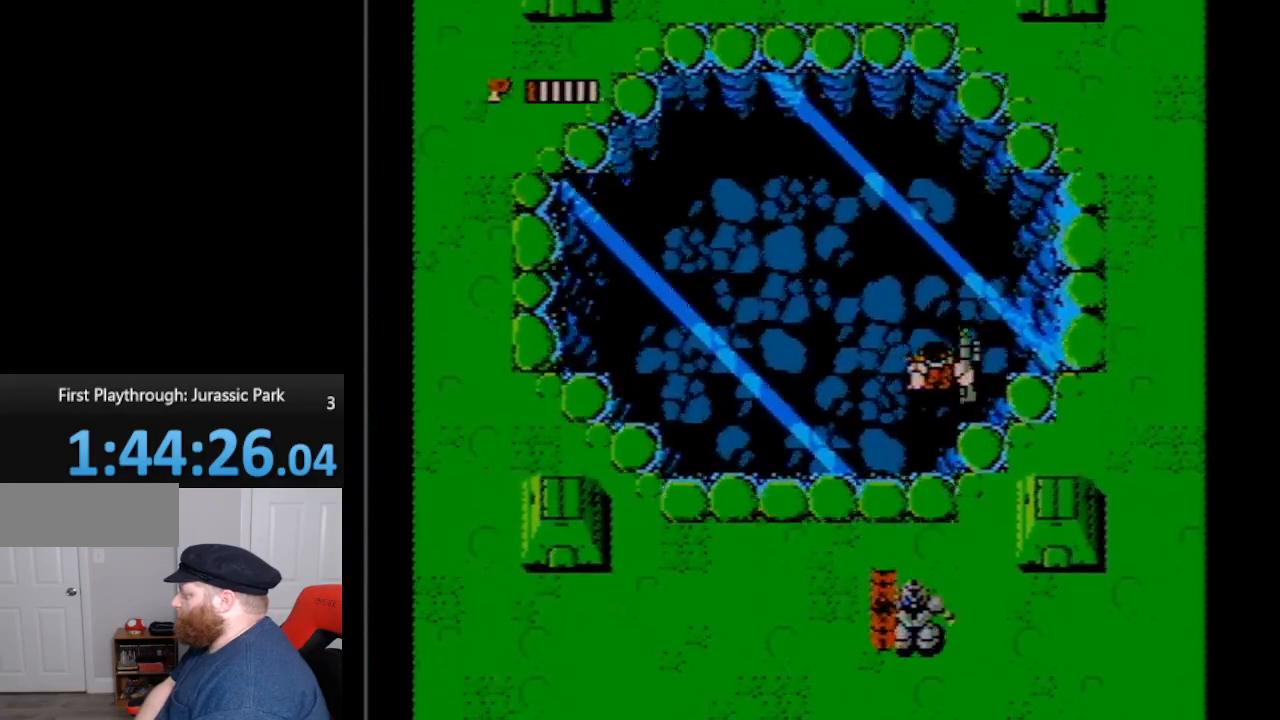
{"buttons": ["DPAD_UP", "DPAD_RIGHT"], "events": [[333, "DPAD_RIGHT", "down"]]}
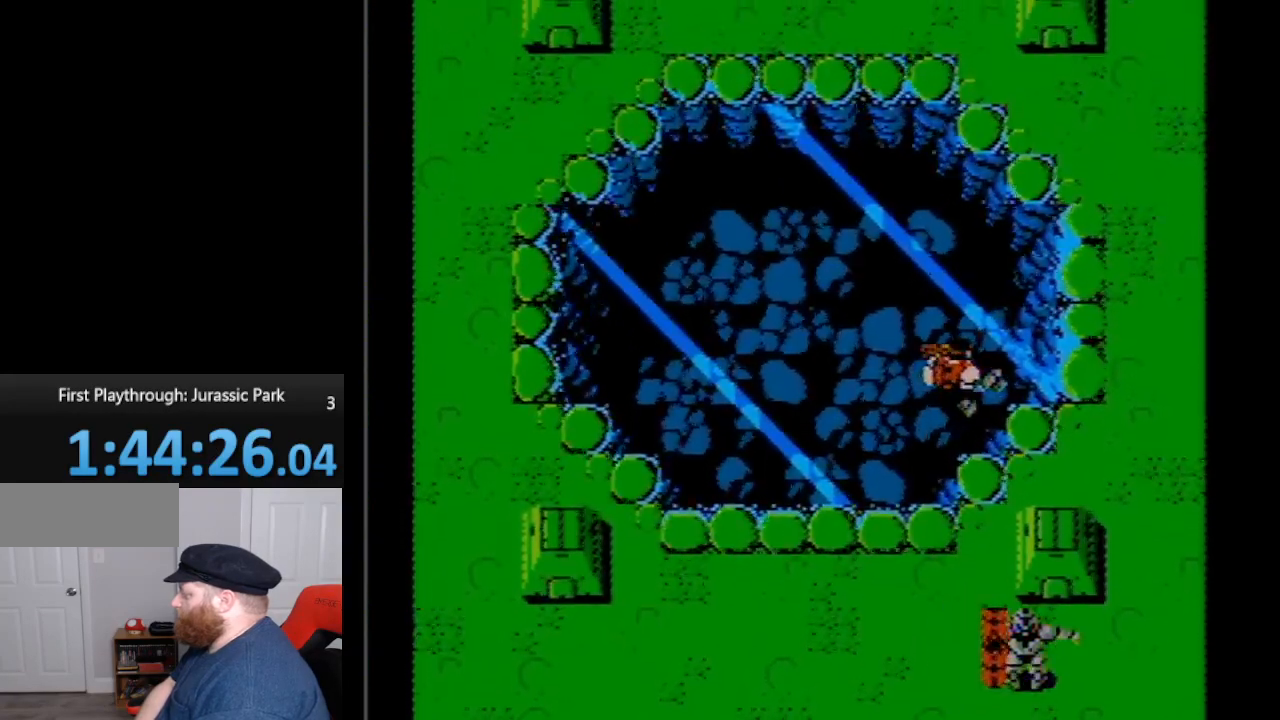
{"buttons": ["DPAD_UP", "DPAD_RIGHT"], "events": []}
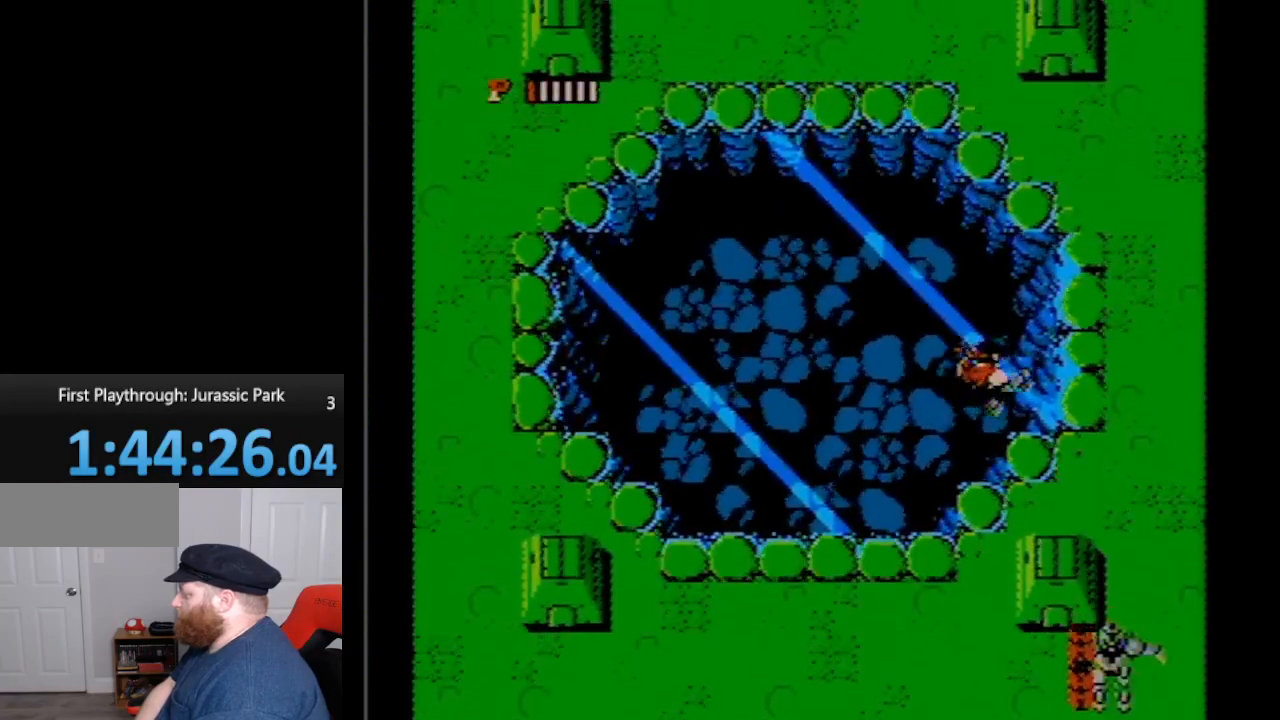
{"buttons": ["DPAD_UP", "DPAD_RIGHT"], "events": []}
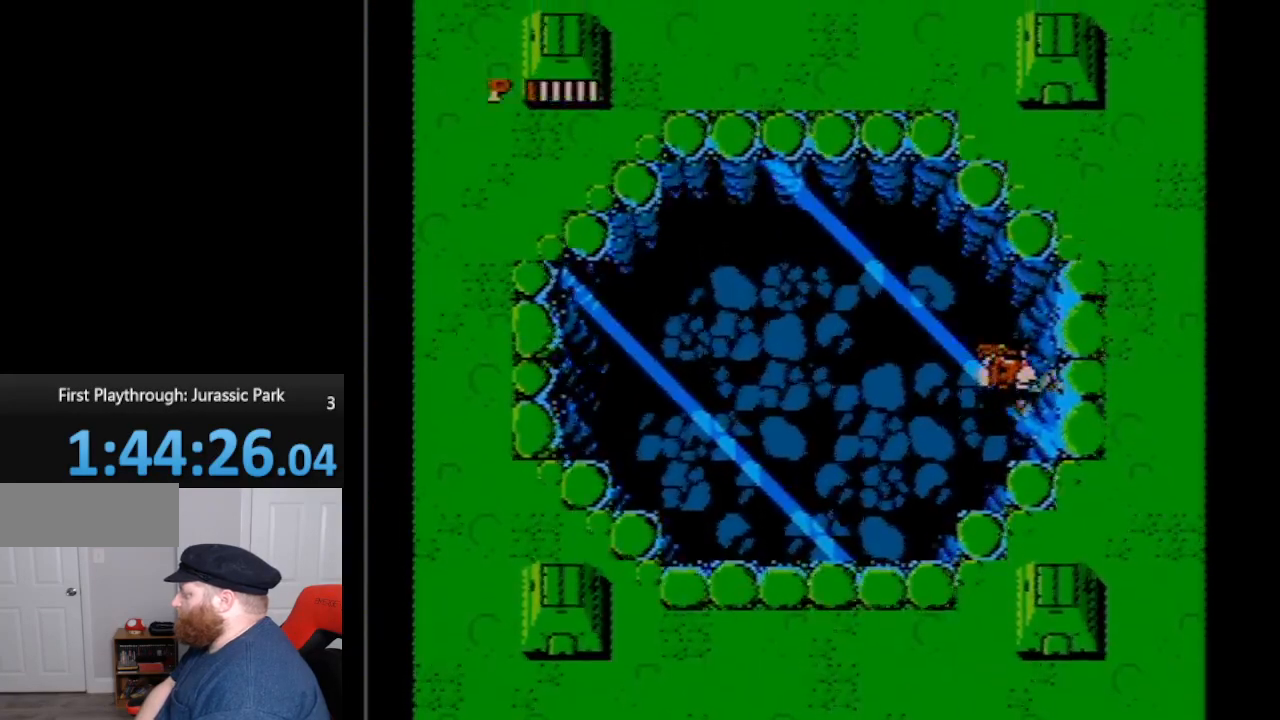
{"buttons": ["DPAD_UP", "DPAD_RIGHT"], "events": []}
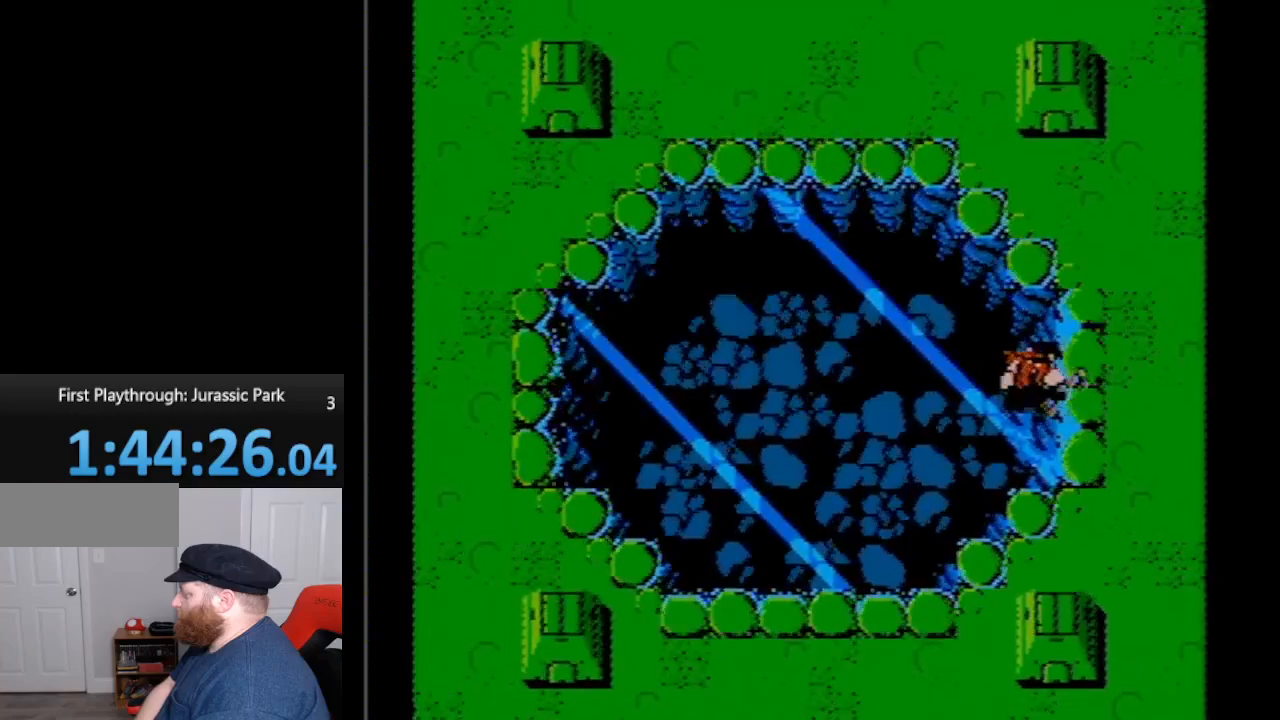
{"buttons": ["DPAD_UP", "DPAD_RIGHT"], "events": []}